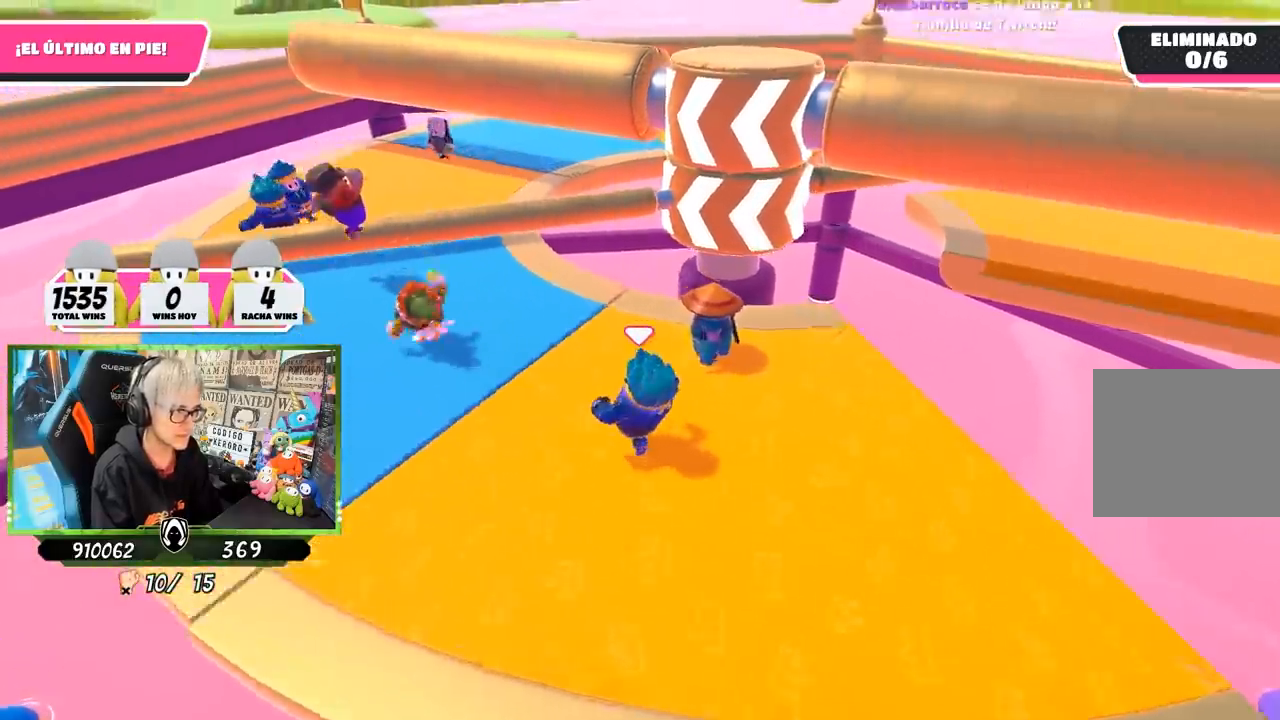
Gameplay with a controller (PlayStation layout); each line is a JSON object with the inputs held at the frame after it. "events" lists button and stick changes between this image and that frame as [ms after this image, input, new state], when the widget could be followed in between.
{"buttons": [], "left_stick": "up-left", "right_stick": "center", "events": [[367, "right_stick", "center"]]}
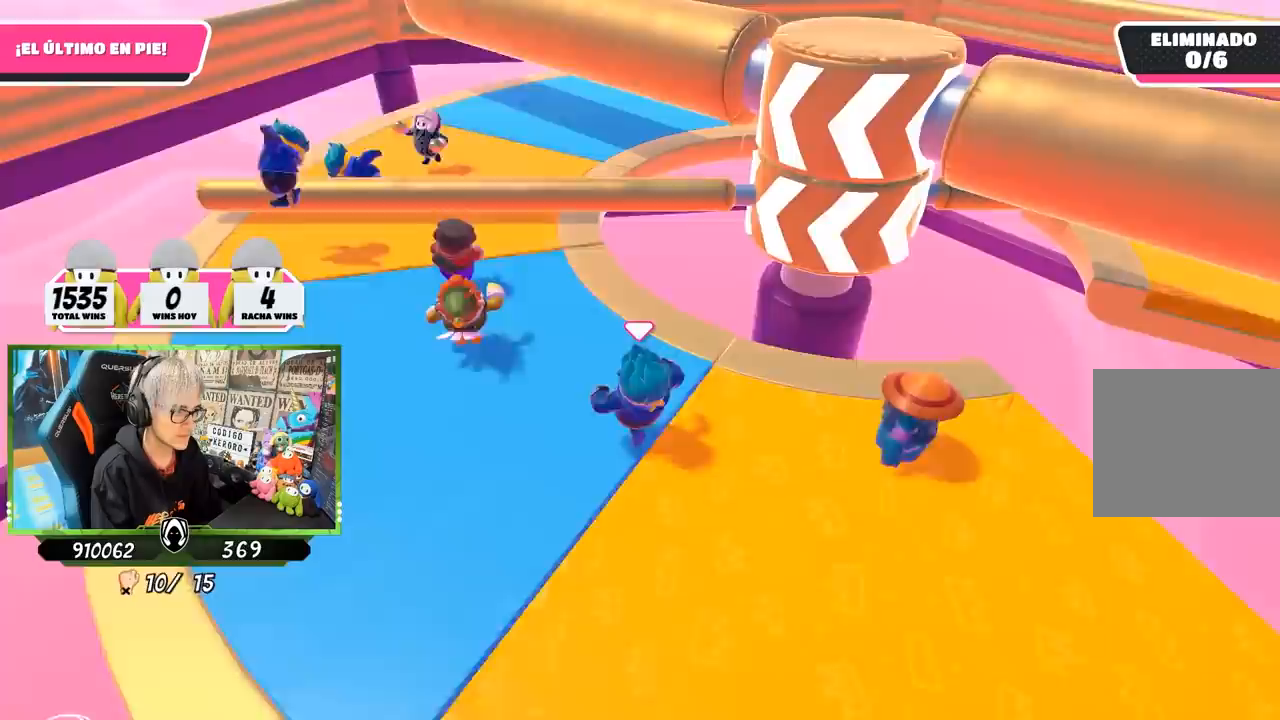
{"buttons": ["CROSS"], "left_stick": "up-left", "right_stick": "center", "events": [[350, "CROSS", "down"]]}
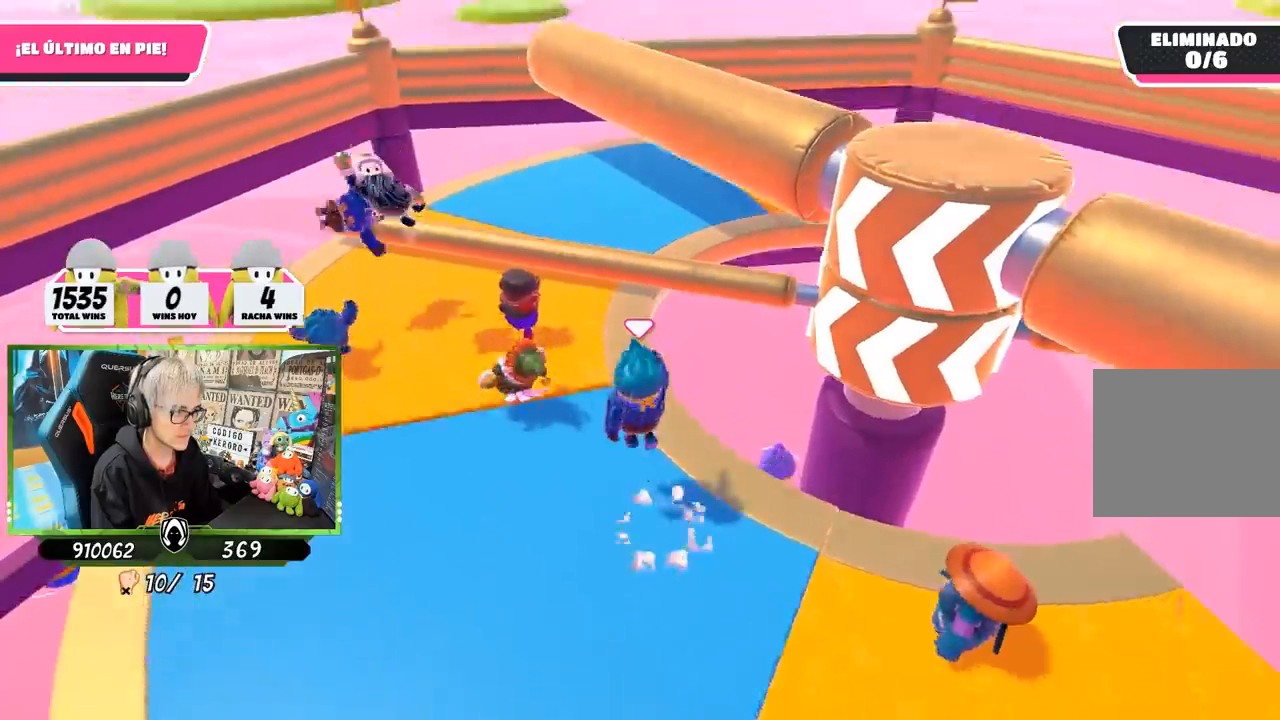
{"buttons": [], "left_stick": "up-left", "right_stick": "center", "events": [[17, "CROSS", "up"], [217, "SQUARE", "down"], [317, "SQUARE", "up"], [383, "SQUARE", "down"], [450, "SQUARE", "up"]]}
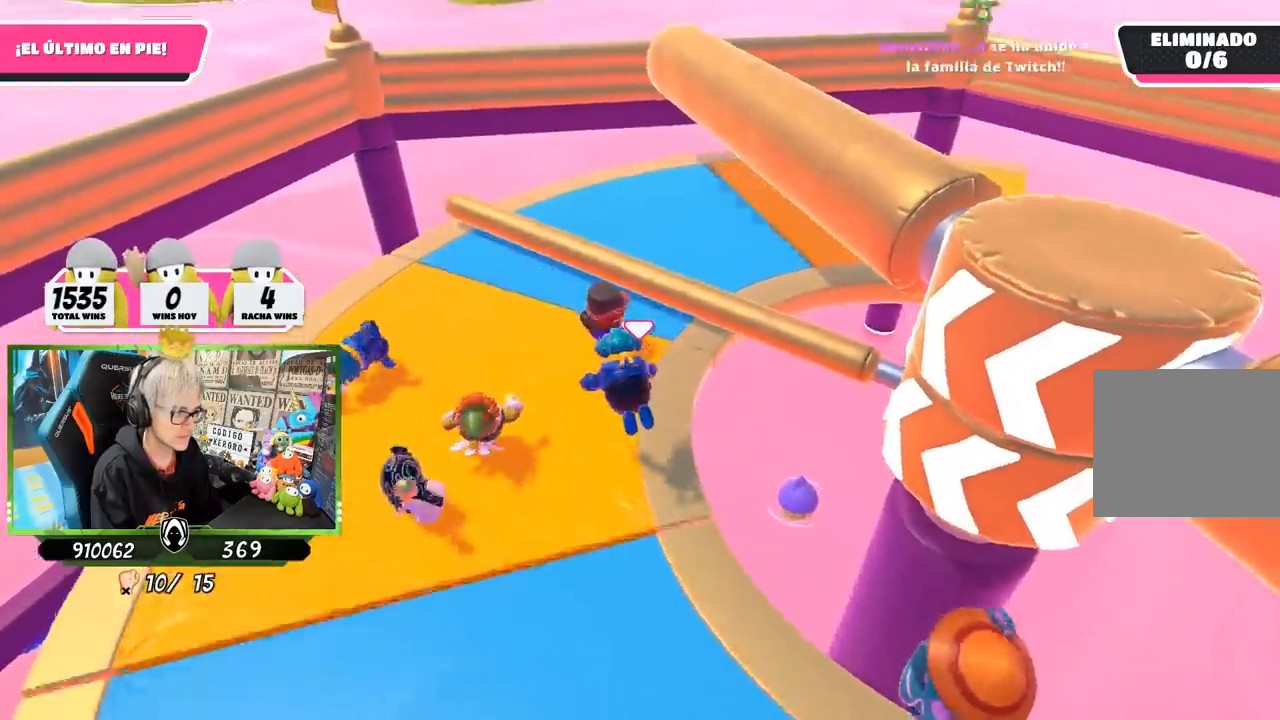
{"buttons": [], "left_stick": "up-left", "right_stick": "up-right", "events": [[150, "right_stick", "right"], [283, "right_stick", "up-right"]]}
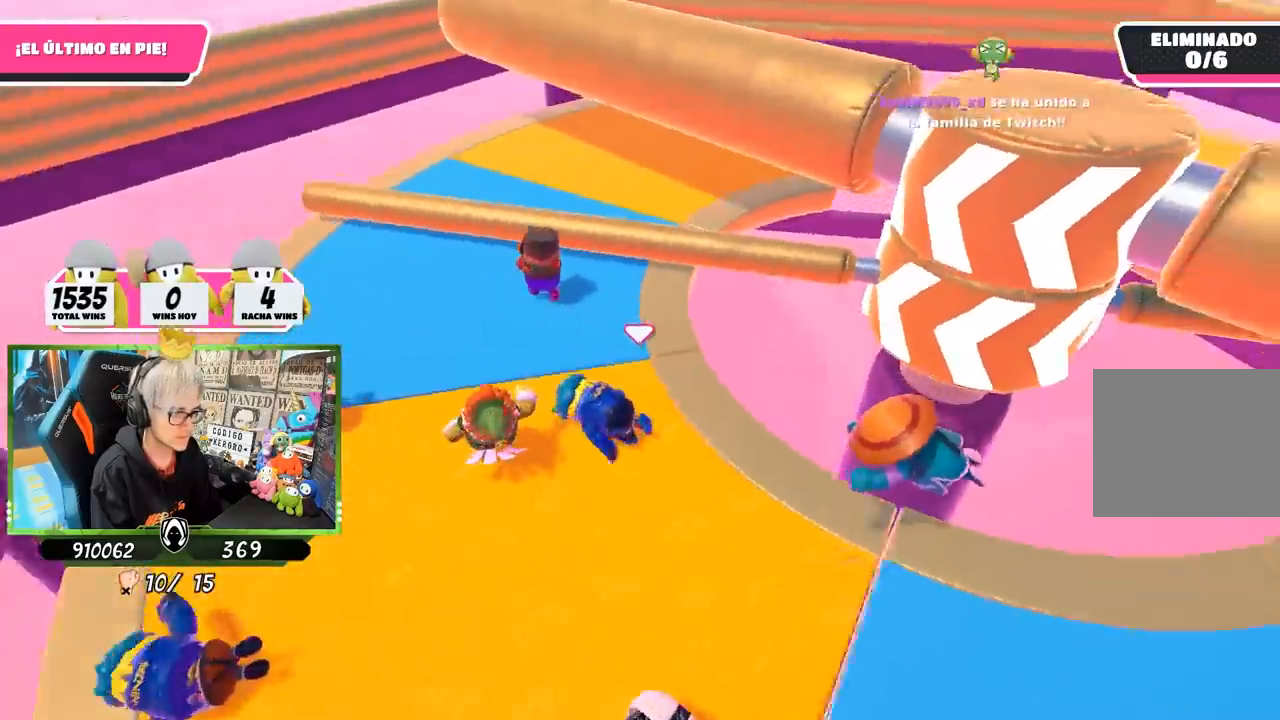
{"buttons": [], "left_stick": "down-left", "right_stick": "center", "events": [[67, "left_stick", "left"], [217, "left_stick", "down"], [283, "left_stick", "down-right"], [283, "right_stick", "center"], [450, "left_stick", "down-left"]]}
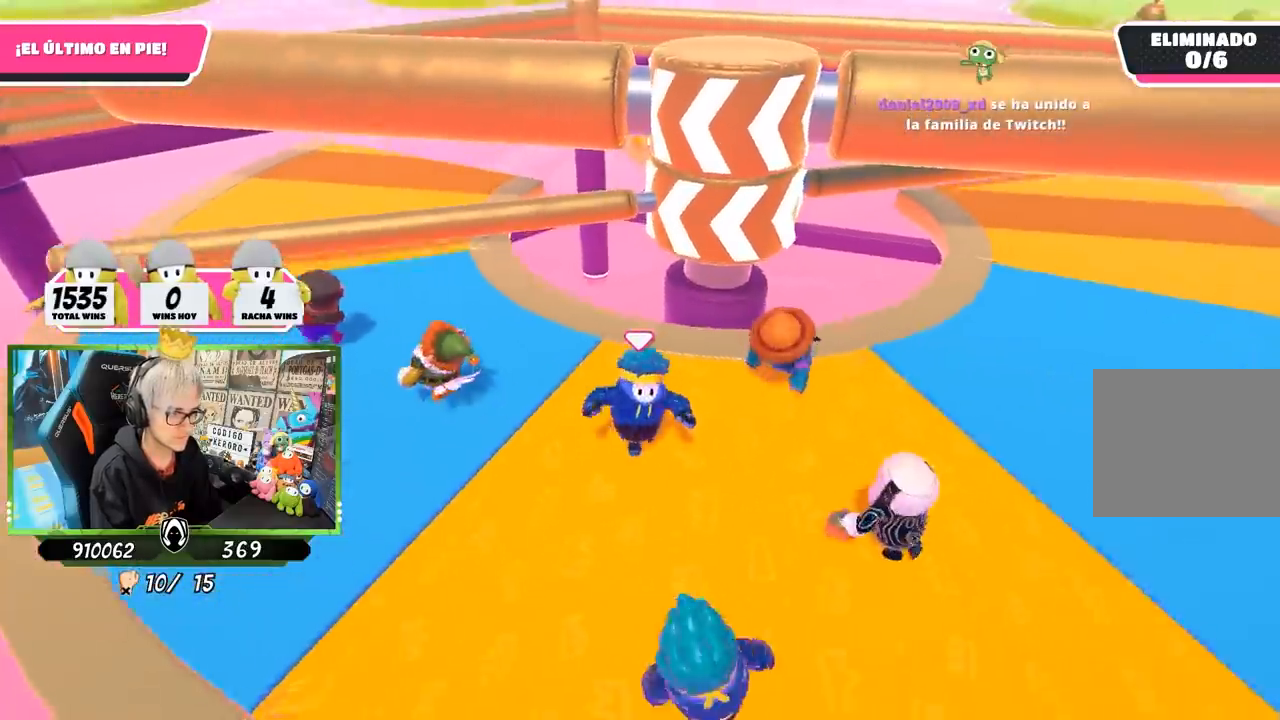
{"buttons": [], "left_stick": "down-right", "right_stick": "center", "events": [[17, "left_stick", "left"], [33, "right_stick", "down-right"], [183, "left_stick", "up"], [250, "right_stick", "center"], [383, "left_stick", "right"], [483, "left_stick", "down-right"]]}
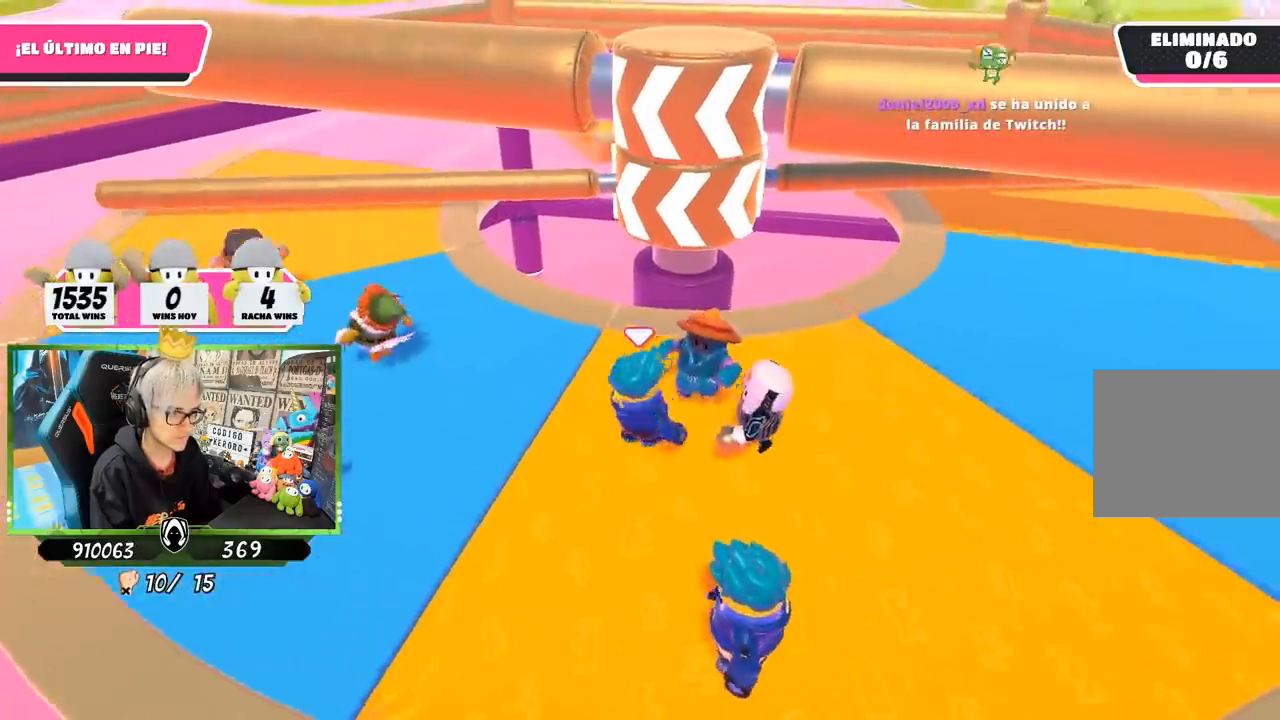
{"buttons": [], "left_stick": "up-right", "right_stick": "center", "events": [[183, "left_stick", "down-left"], [183, "right_stick", "down-right"], [300, "right_stick", "center"], [317, "left_stick", "down-right"], [383, "left_stick", "up-right"]]}
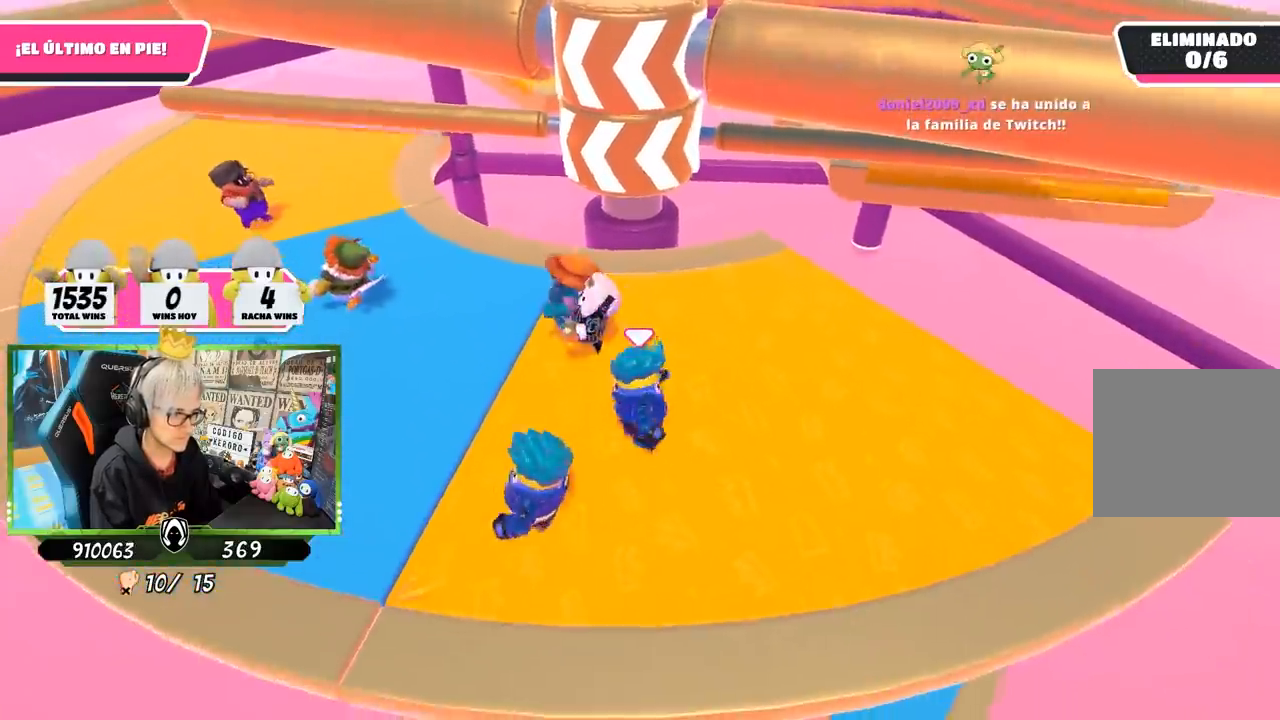
{"buttons": [], "left_stick": "left", "right_stick": "center", "events": [[267, "left_stick", "down-right"], [400, "left_stick", "down-left"], [483, "left_stick", "left"]]}
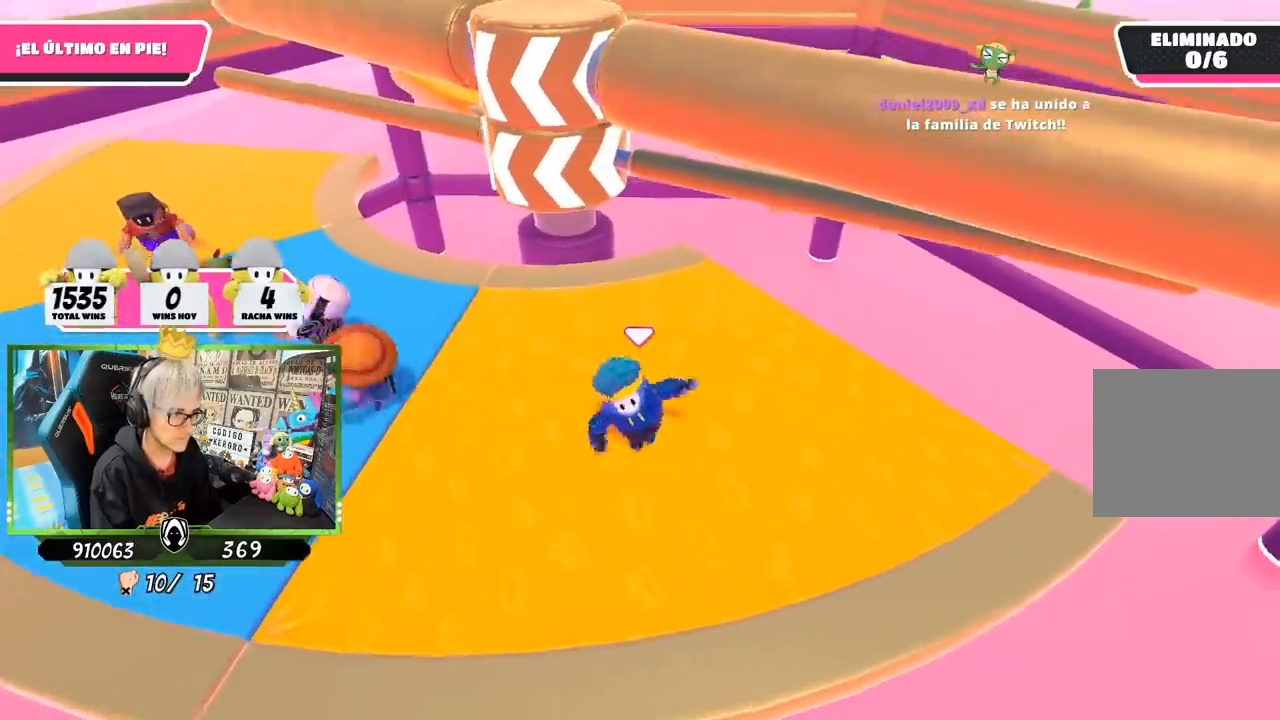
{"buttons": [], "left_stick": "up-left", "right_stick": "down-right", "events": [[183, "right_stick", "right"], [250, "right_stick", "down-right"], [433, "left_stick", "up-left"]]}
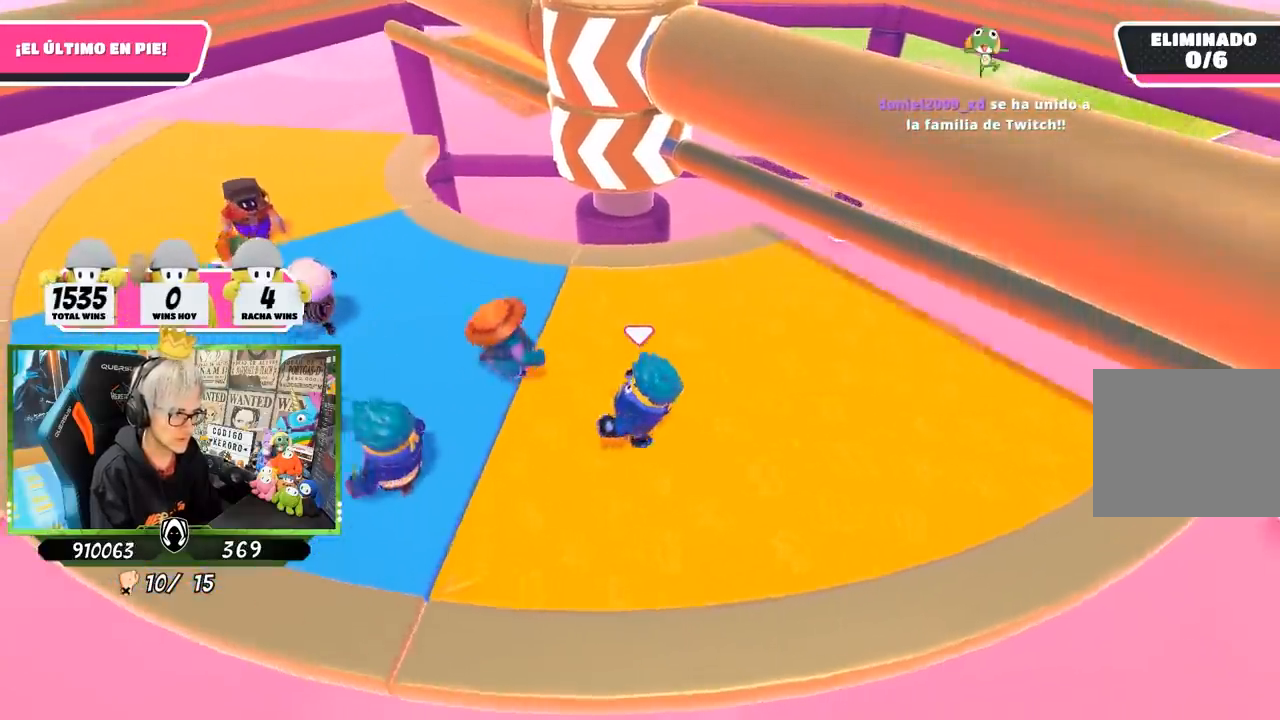
{"buttons": [], "left_stick": "left", "right_stick": "center", "events": [[83, "right_stick", "center"], [150, "left_stick", "right"], [317, "left_stick", "down"], [450, "left_stick", "left"]]}
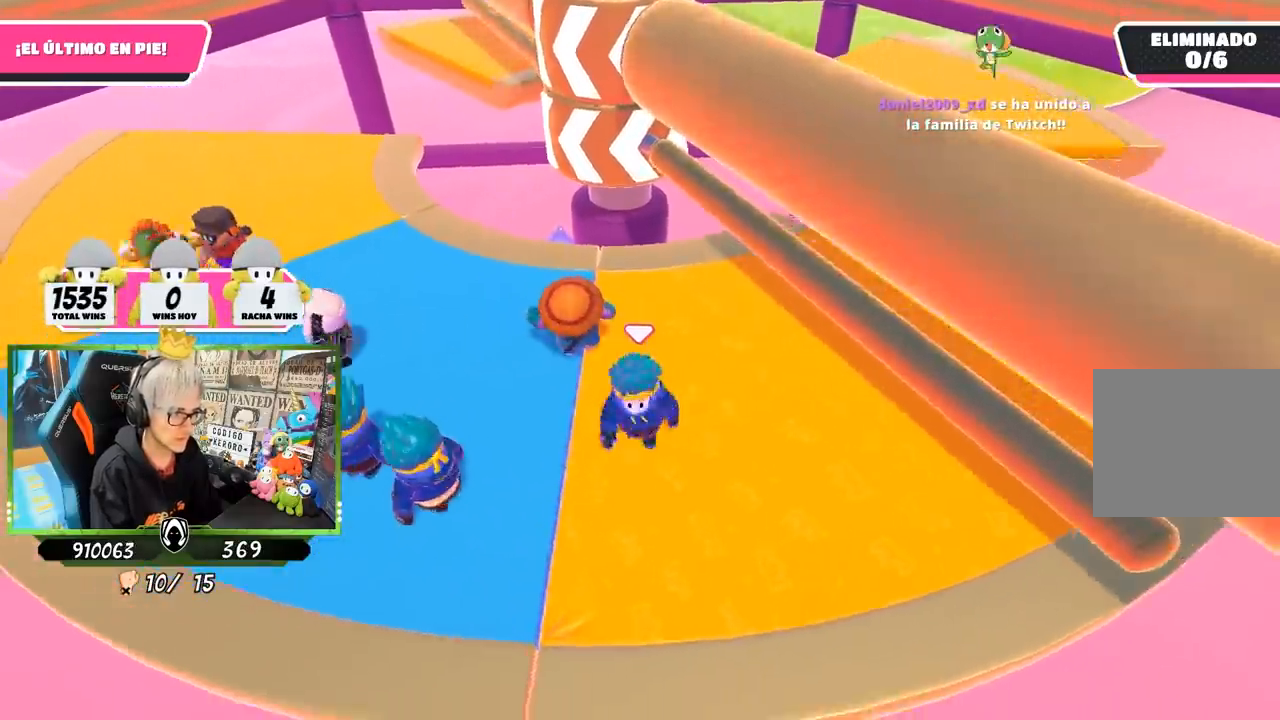
{"buttons": [], "left_stick": "up-right", "right_stick": "center", "events": [[83, "left_stick", "up-right"], [150, "CROSS", "down"], [250, "left_stick", "down-left"], [283, "CROSS", "up"], [383, "left_stick", "up-right"]]}
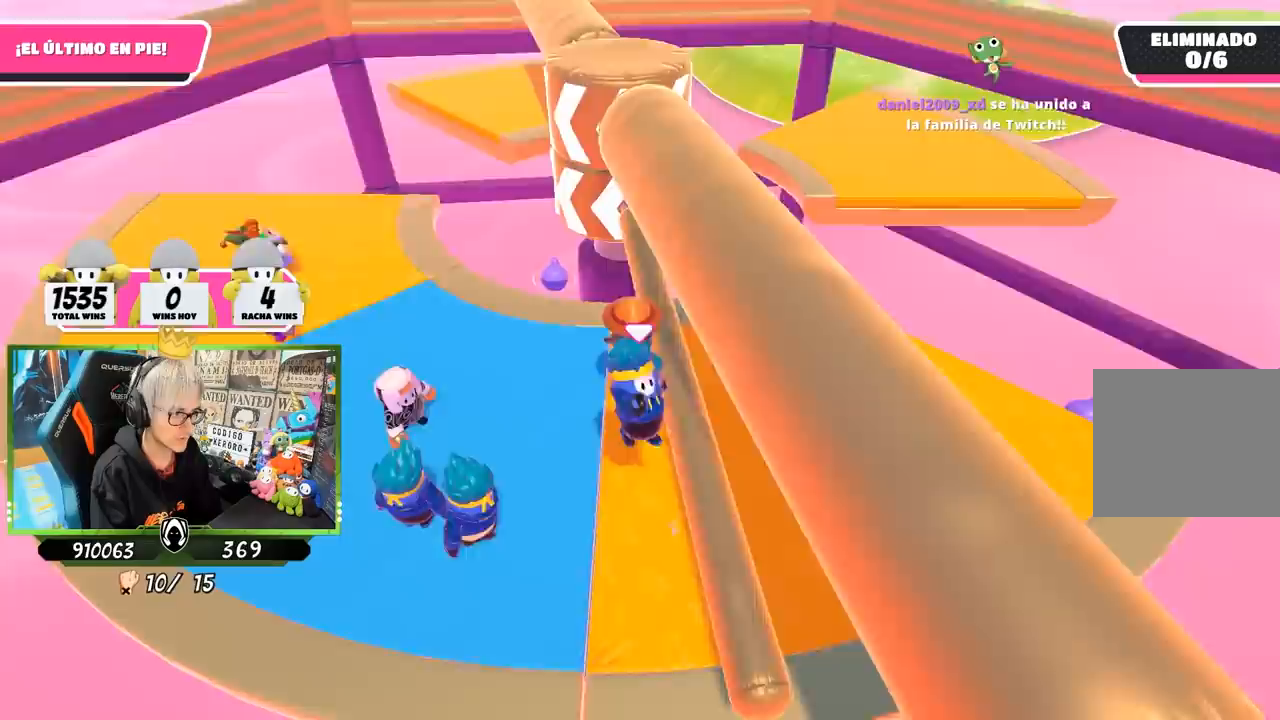
{"buttons": [], "left_stick": "right", "right_stick": "up-left", "events": [[117, "left_stick", "right"], [283, "right_stick", "up-left"]]}
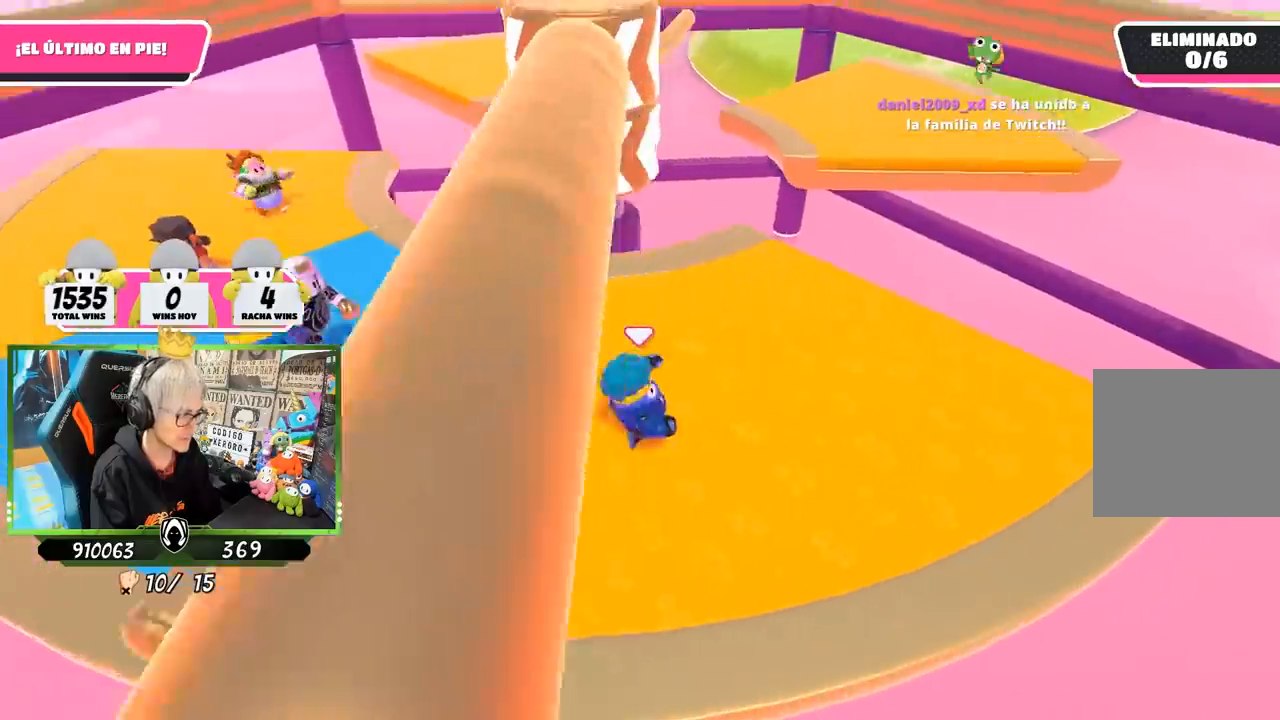
{"buttons": [], "left_stick": "down-right", "right_stick": "center", "events": [[183, "right_stick", "center"], [400, "left_stick", "down-right"]]}
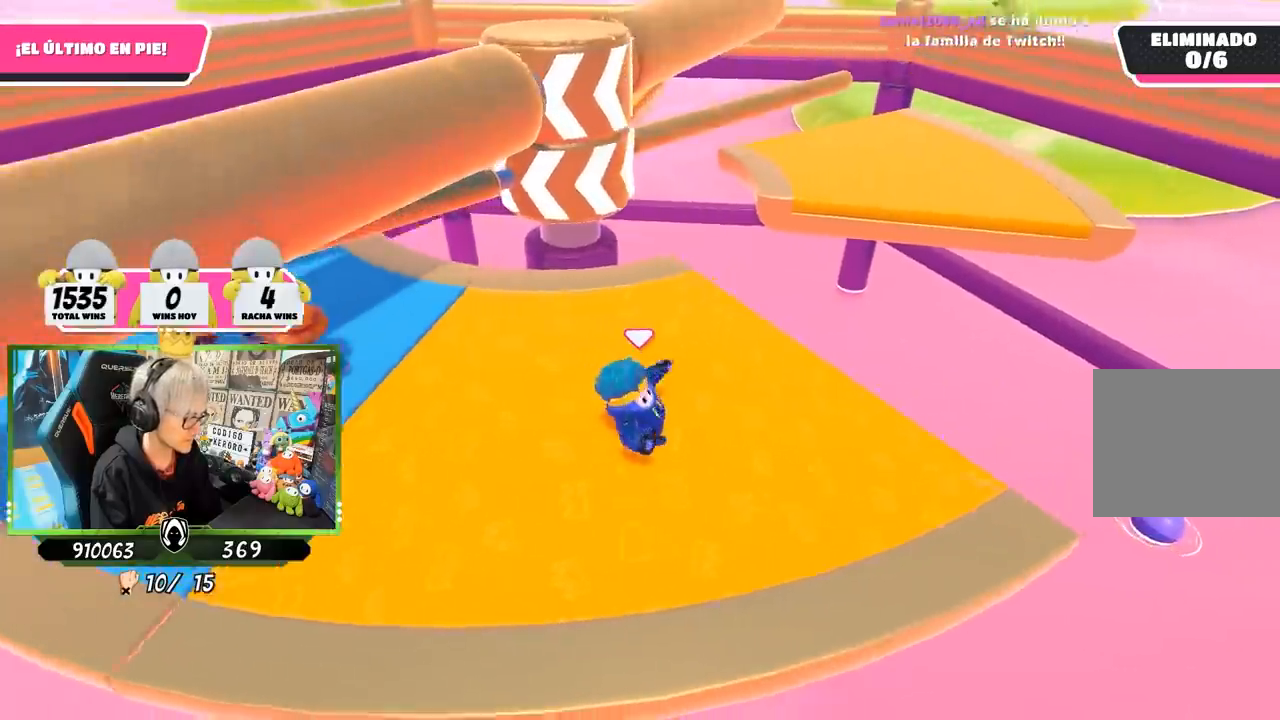
{"buttons": [], "left_stick": "up-right", "right_stick": "center", "events": [[83, "left_stick", "left"], [317, "left_stick", "up"], [483, "left_stick", "up-right"]]}
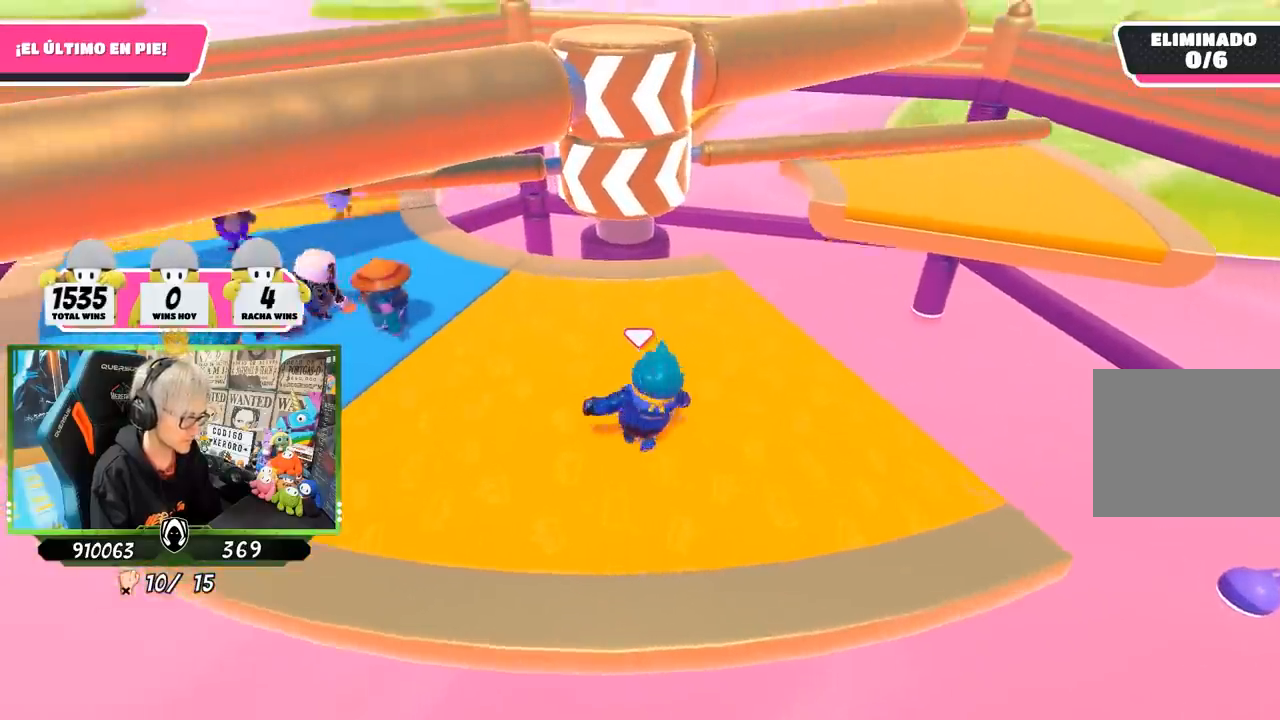
{"buttons": [], "left_stick": "left", "right_stick": "center", "events": [[100, "left_stick", "right"], [217, "left_stick", "down-right"], [350, "left_stick", "down-left"], [450, "left_stick", "left"]]}
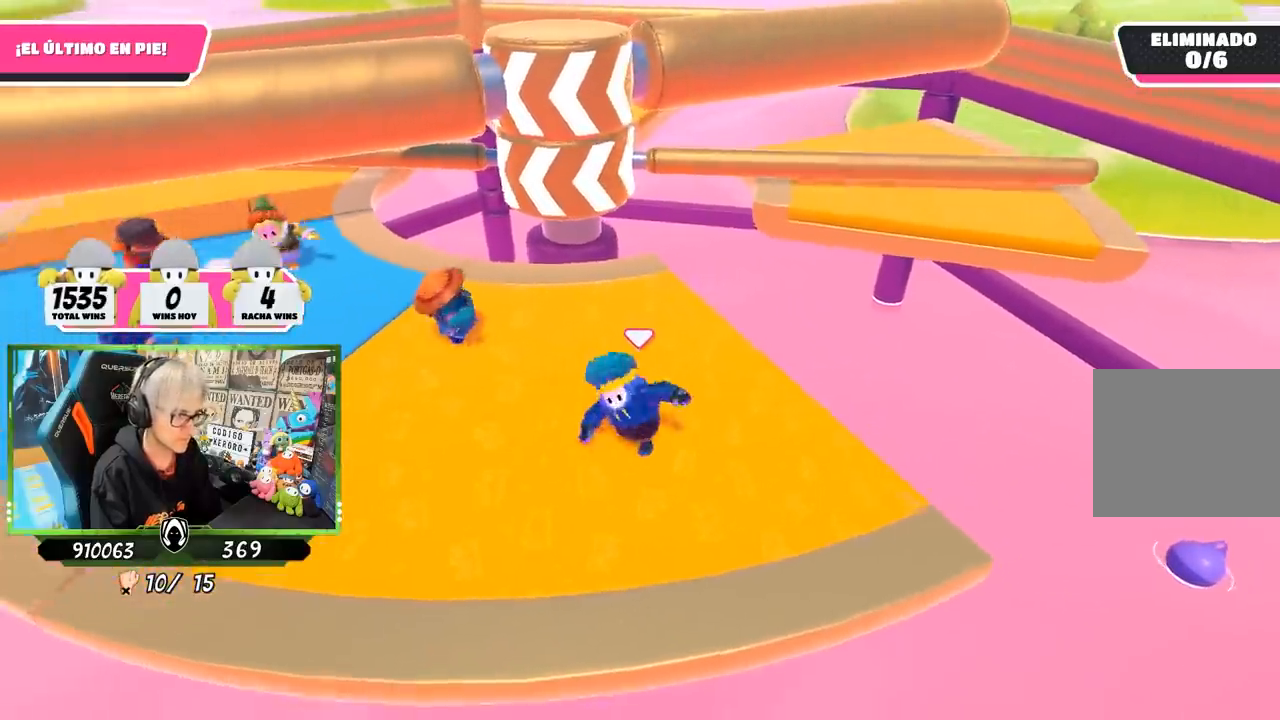
{"buttons": [], "left_stick": "down-left", "right_stick": "center", "events": [[450, "left_stick", "down-left"]]}
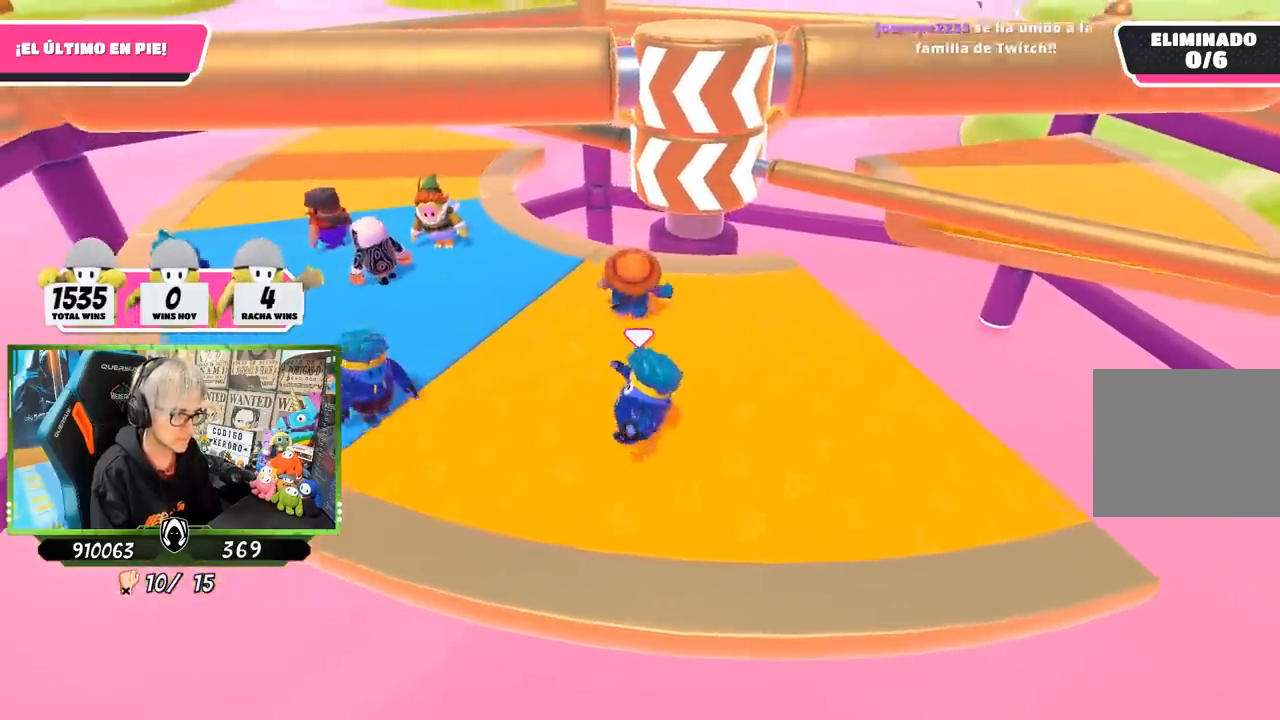
{"buttons": [], "left_stick": "up", "right_stick": "left", "events": [[17, "left_stick", "down"], [117, "left_stick", "right"], [250, "left_stick", "up-right"], [400, "left_stick", "up"], [483, "right_stick", "left"]]}
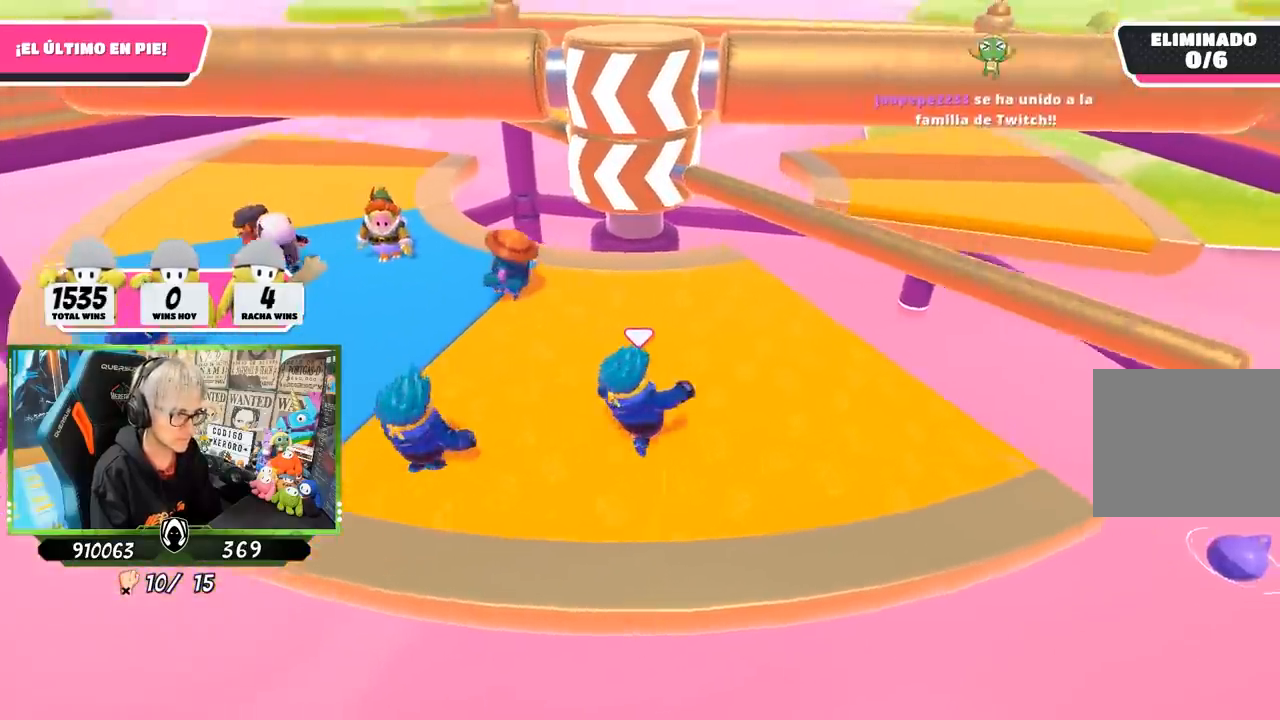
{"buttons": ["CROSS"], "left_stick": "down-left", "right_stick": "center", "events": [[83, "right_stick", "center"], [333, "left_stick", "right"], [383, "CROSS", "down"], [483, "left_stick", "down-left"]]}
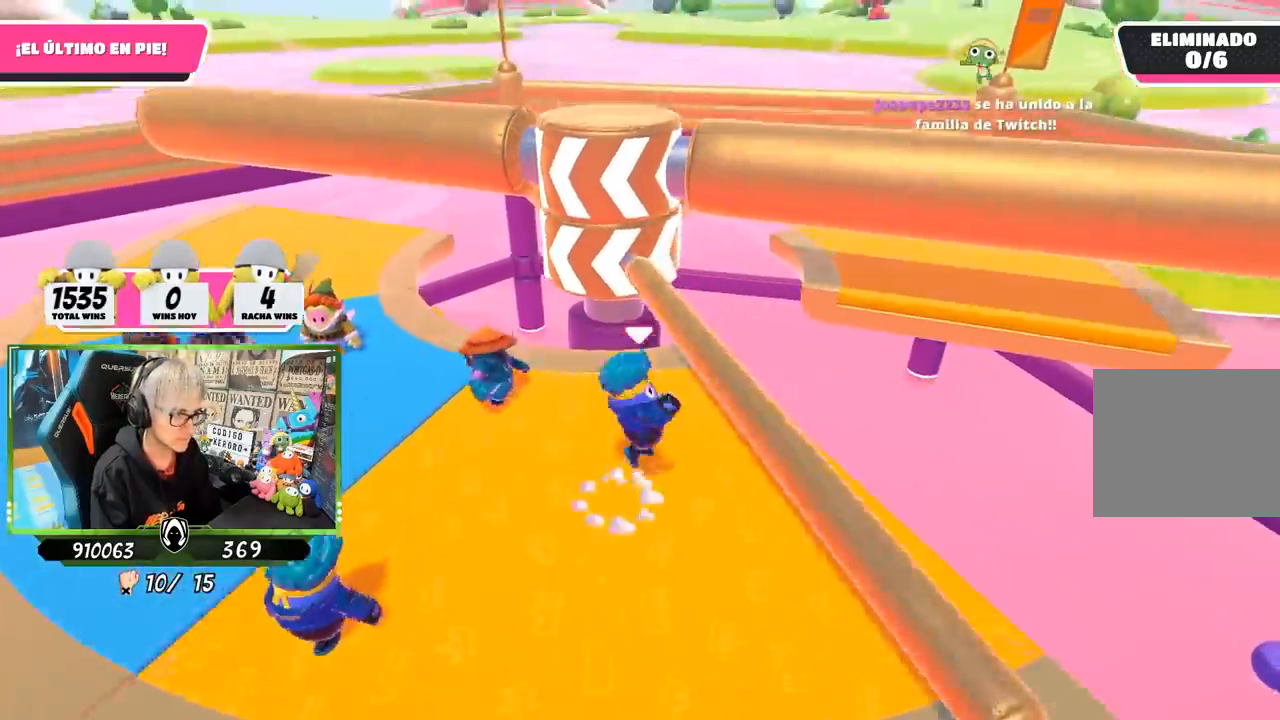
{"buttons": [], "left_stick": "up", "right_stick": "center", "events": [[83, "CROSS", "up"], [83, "left_stick", "left"], [400, "left_stick", "up"]]}
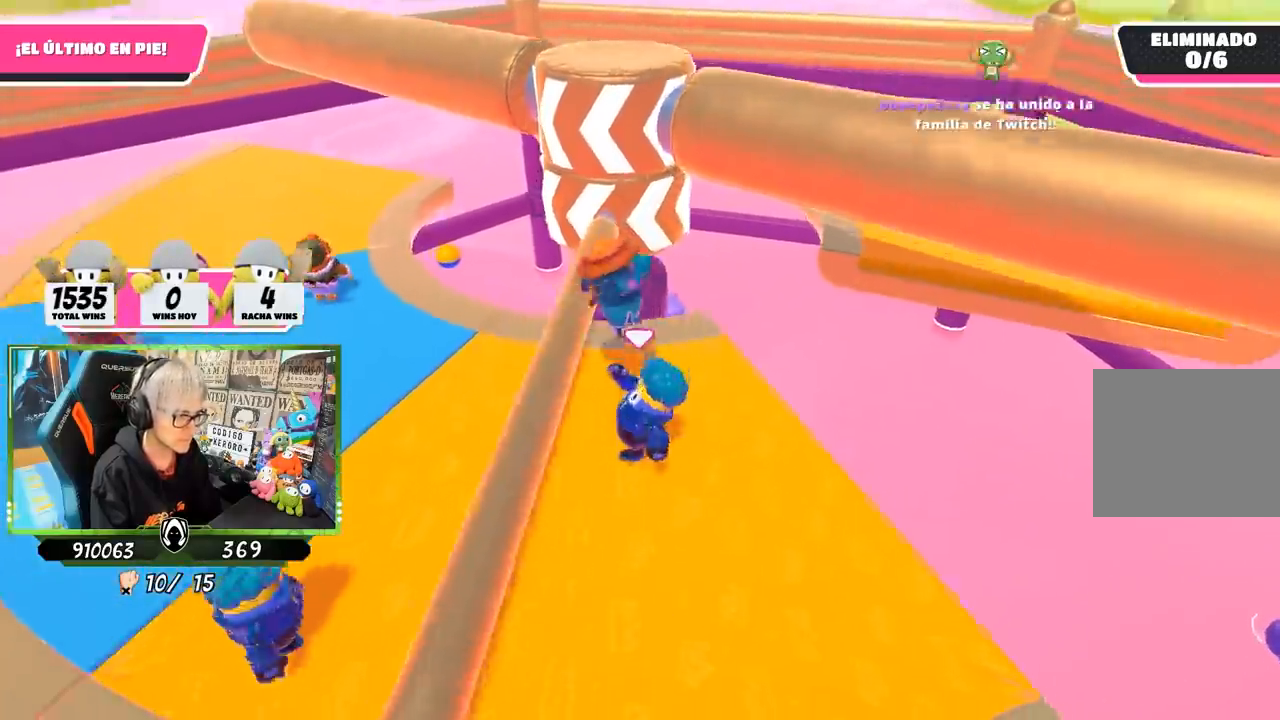
{"buttons": [], "left_stick": "left", "right_stick": "center", "events": [[50, "left_stick", "right"], [117, "left_stick", "down-right"], [300, "left_stick", "down-left"], [383, "left_stick", "left"]]}
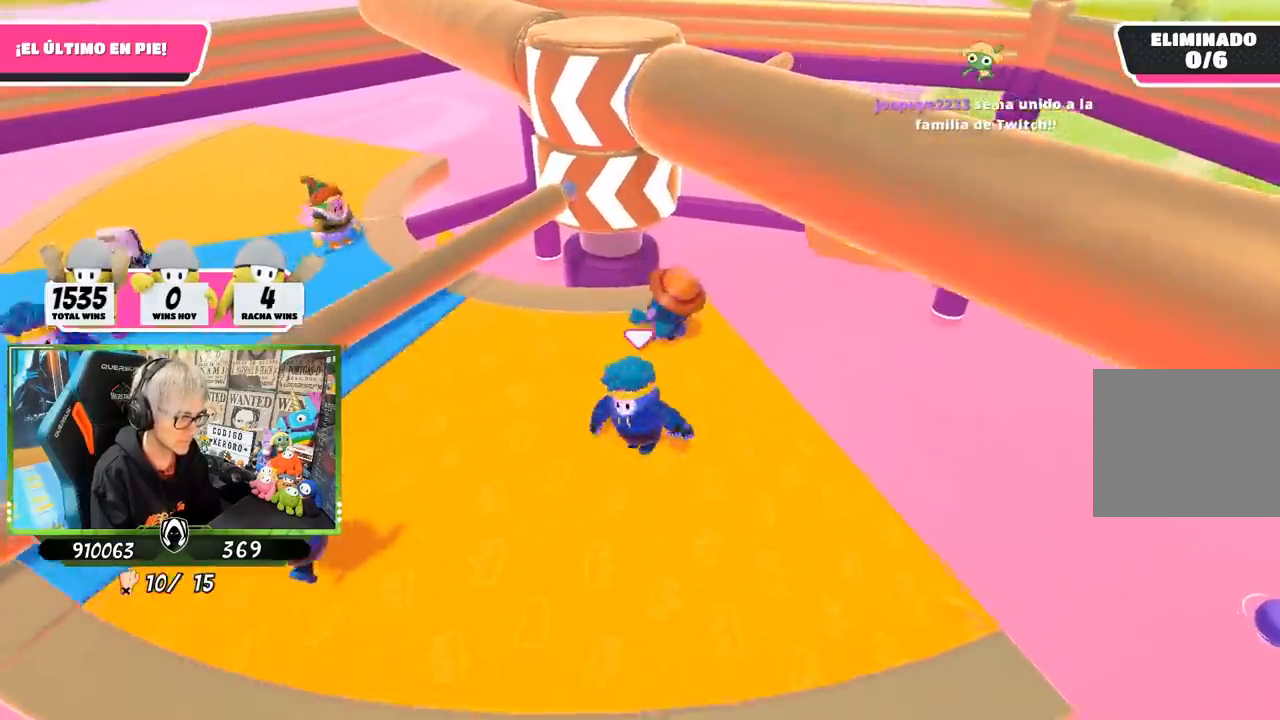
{"buttons": [], "left_stick": "down-right", "right_stick": "center", "events": [[150, "left_stick", "up"], [333, "left_stick", "right"], [383, "left_stick", "down-right"]]}
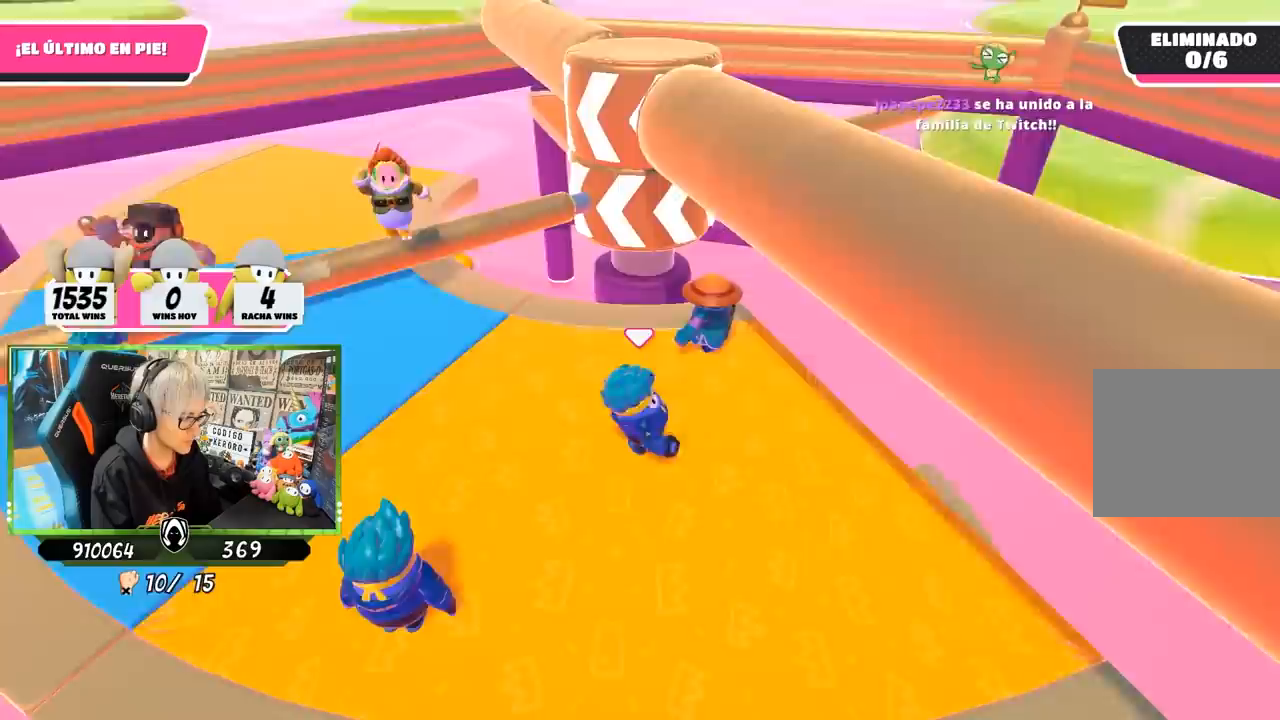
{"buttons": [], "left_stick": "up", "right_stick": "center", "events": [[67, "left_stick", "down-left"], [150, "left_stick", "left"], [450, "left_stick", "up"]]}
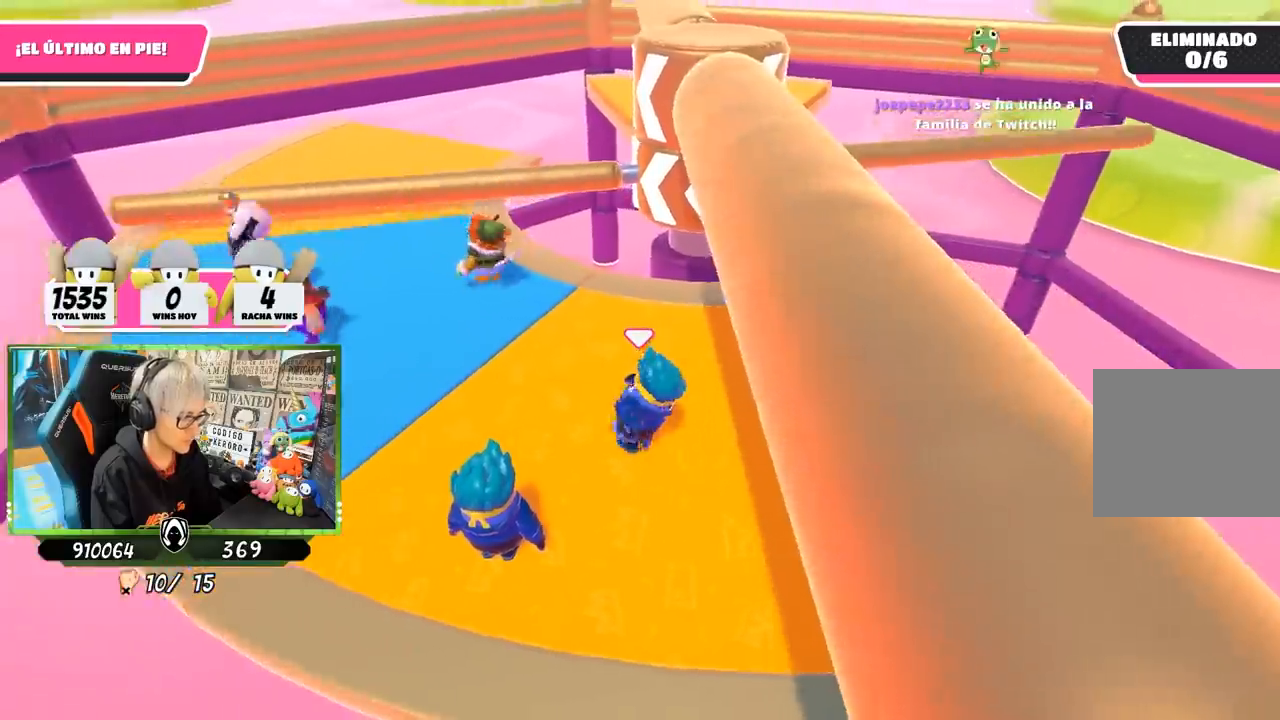
{"buttons": [], "left_stick": "down", "right_stick": "center", "events": [[83, "left_stick", "up-right"], [200, "left_stick", "right"], [317, "left_stick", "down-right"], [467, "left_stick", "down"]]}
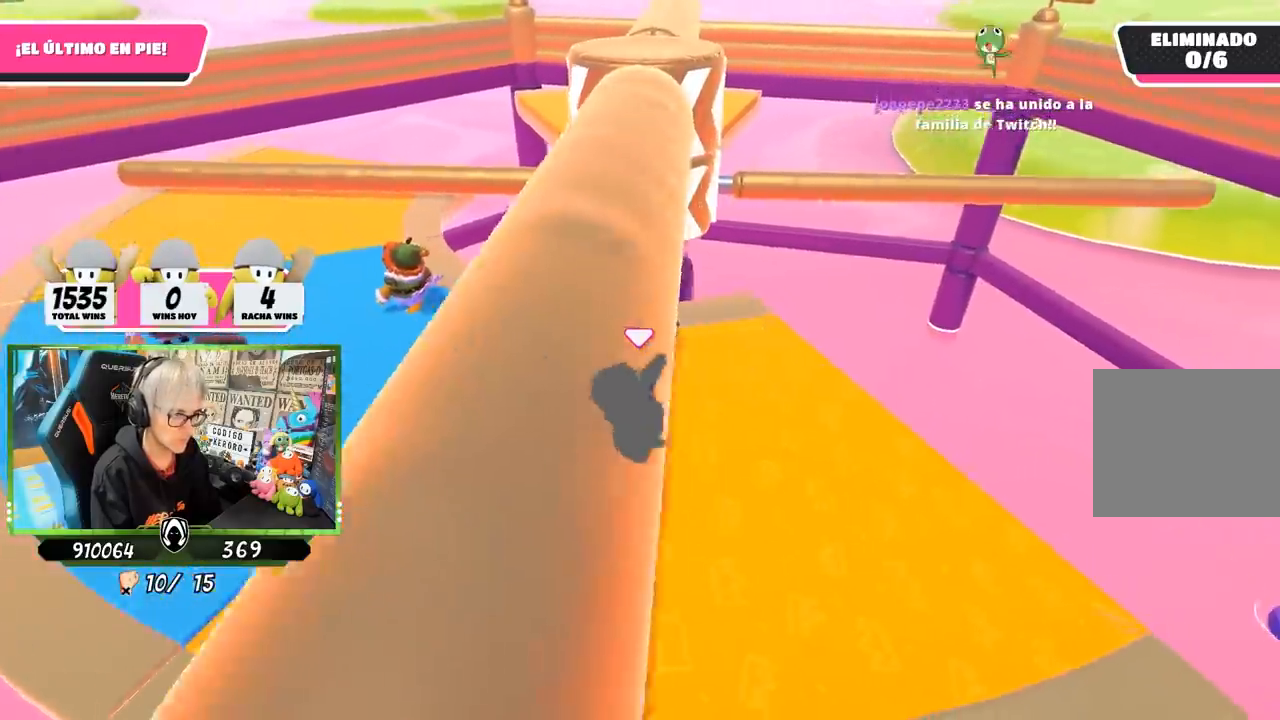
{"buttons": [], "left_stick": "up-right", "right_stick": "center", "events": [[17, "left_stick", "down-left"], [67, "left_stick", "left"], [350, "left_stick", "up"], [417, "left_stick", "up-right"]]}
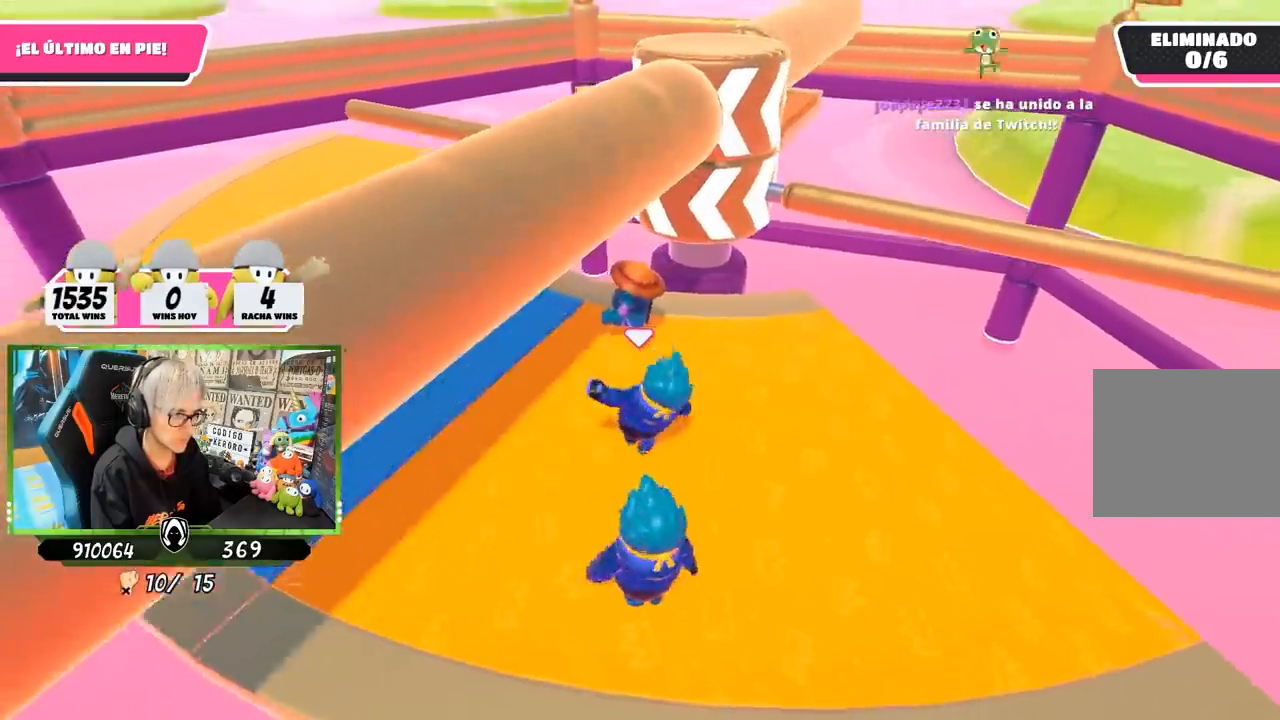
{"buttons": [], "left_stick": "left", "right_stick": "center", "events": [[167, "left_stick", "right"], [183, "right_stick", "down"], [283, "right_stick", "down-left"], [383, "right_stick", "center"], [483, "left_stick", "left"]]}
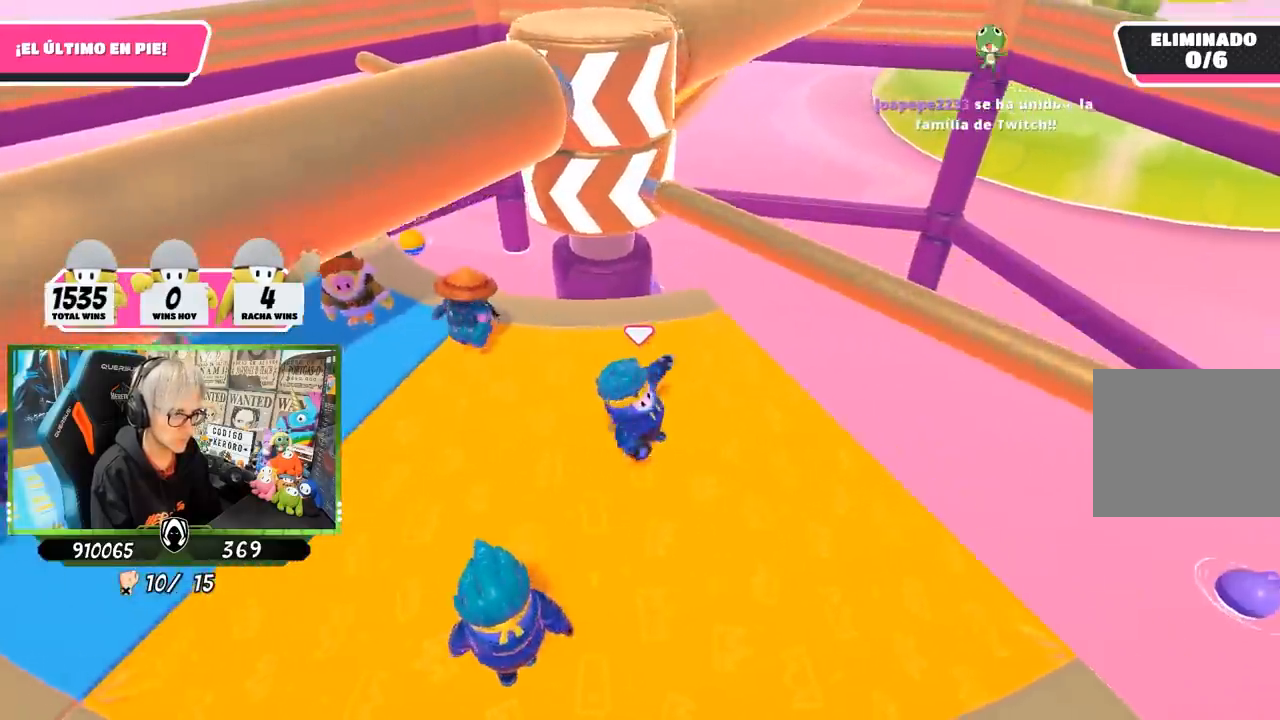
{"buttons": [], "left_stick": "down-left", "right_stick": "center", "events": [[150, "left_stick", "up"], [283, "CROSS", "down"], [300, "left_stick", "right"], [450, "CROSS", "up"], [483, "left_stick", "down-left"]]}
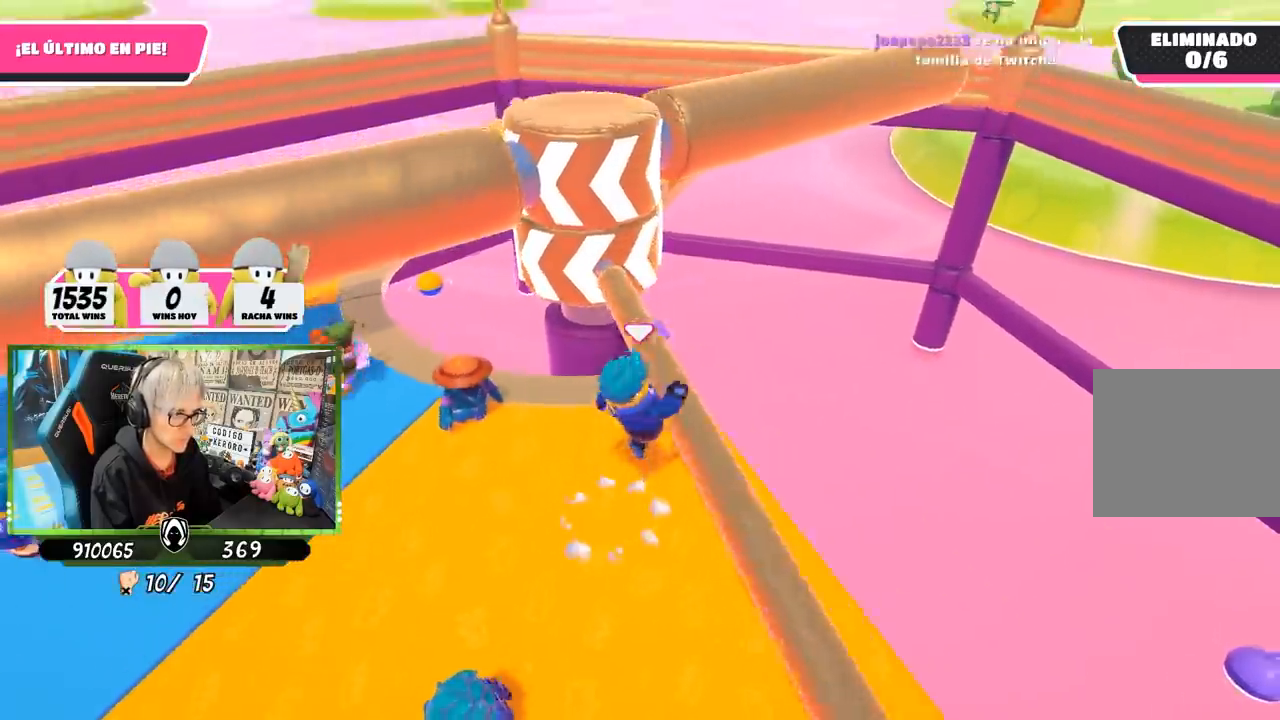
{"buttons": [], "left_stick": "up", "right_stick": "center", "events": [[117, "left_stick", "left"], [483, "left_stick", "up"]]}
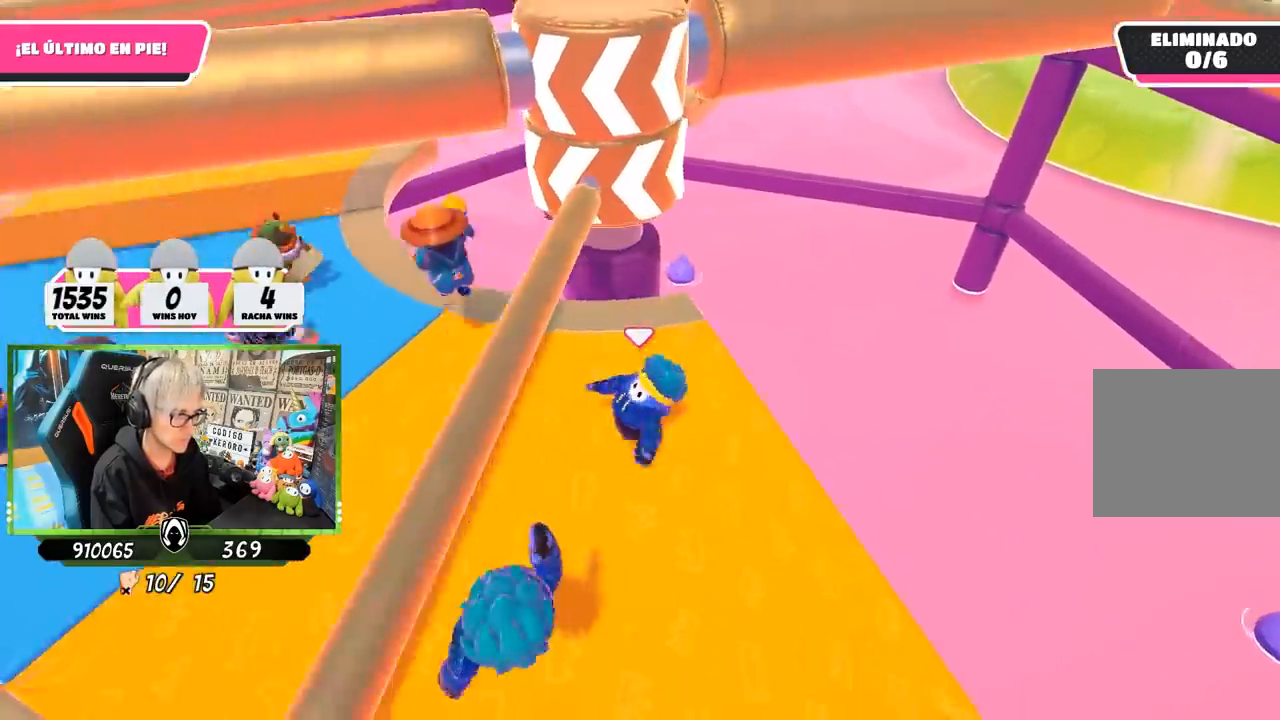
{"buttons": [], "left_stick": "down-left", "right_stick": "center", "events": [[117, "left_stick", "right"], [217, "left_stick", "down"], [300, "left_stick", "down-left"]]}